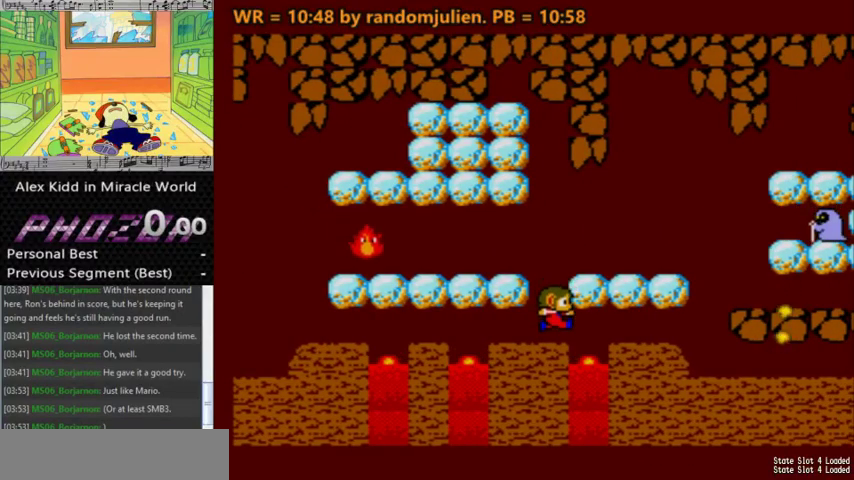
Gameplay with keyboard; each line is a JSON object with the keys held at the frame after it. "events" lists presses ("down") and releases ("up") of "a", "down", "left", "right", "s" and "up" between this image and that frame as [ms after this image, input, new state], when the widget could be followed in between. No other keys are recorded. Mouse input is not recorded.
{"keys": [], "events": []}
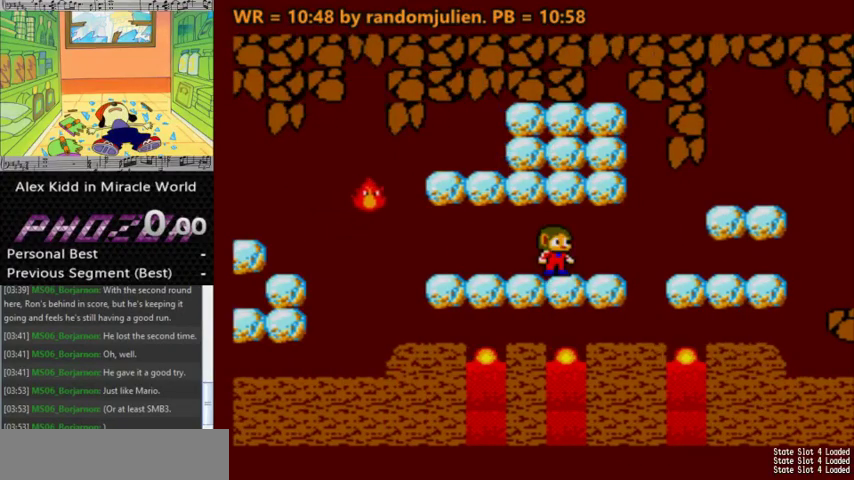
{"keys": ["right"], "events": [[33, "right", "down"], [267, "a", "down"], [267, "s", "down"], [400, "a", "up"], [400, "s", "up"]]}
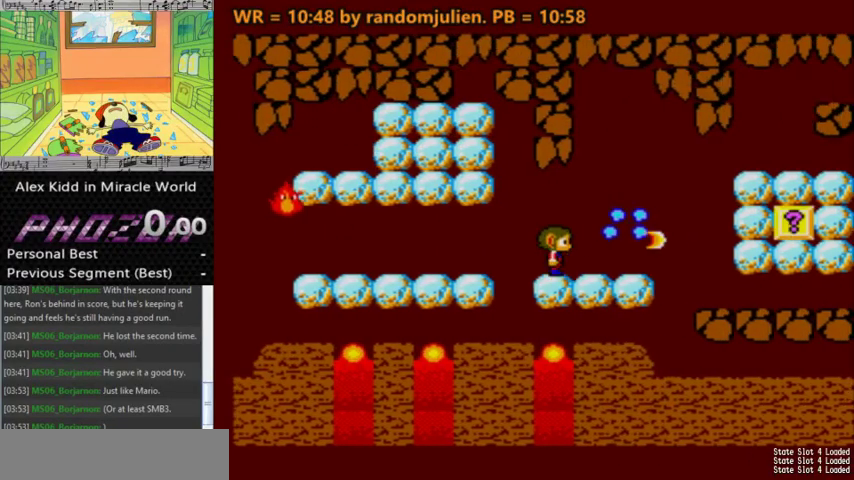
{"keys": ["right", "s"], "events": [[333, "s", "down"]]}
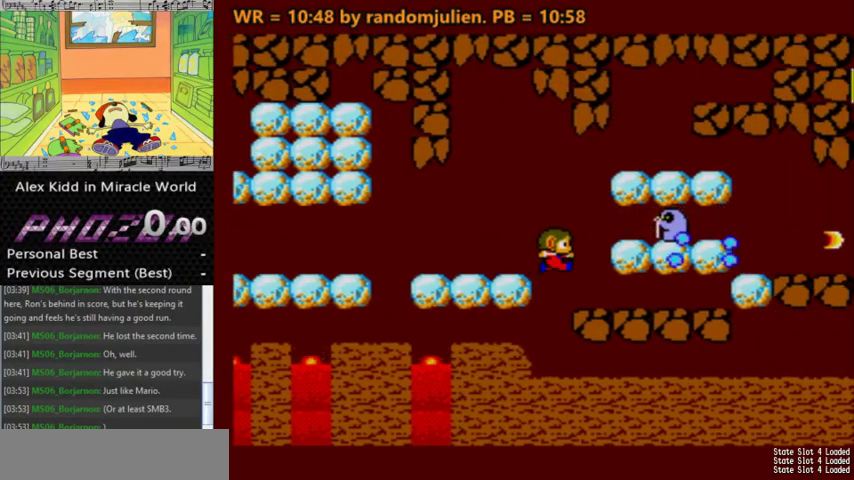
{"keys": ["a", "right", "s"], "events": [[200, "s", "up"], [400, "a", "down"], [500, "s", "down"]]}
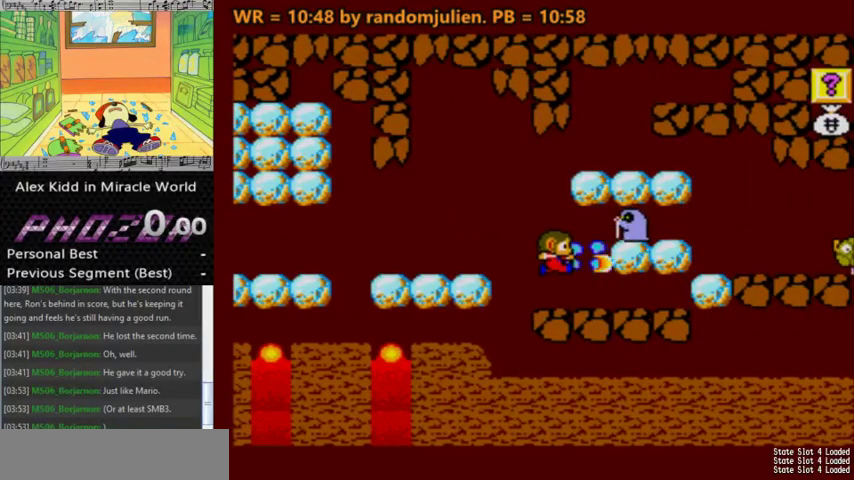
{"keys": [], "events": [[33, "a", "up"], [67, "s", "up"], [167, "right", "up"]]}
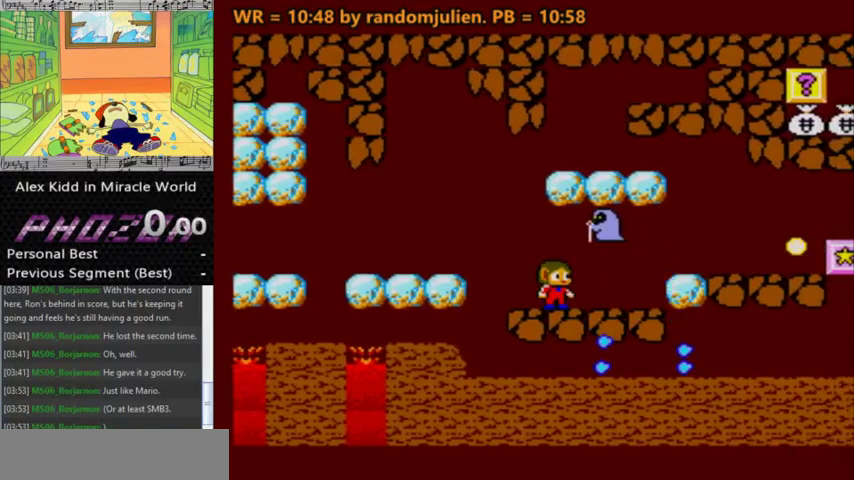
{"keys": ["right"], "events": [[433, "right", "down"]]}
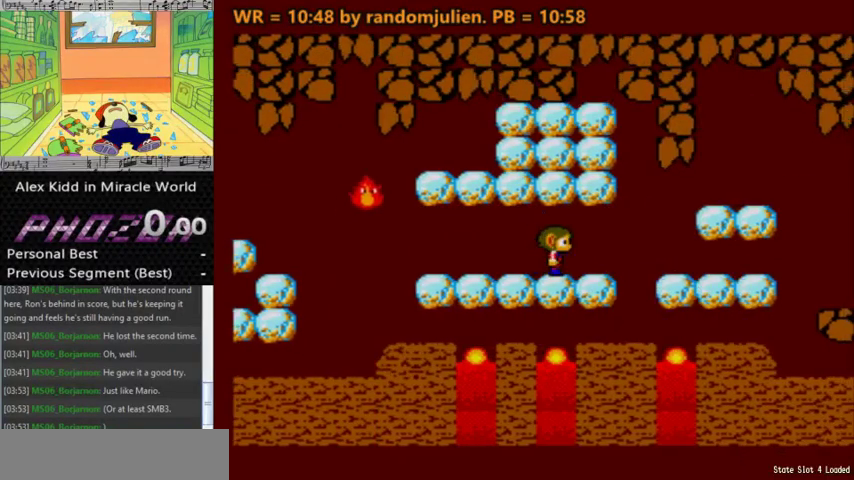
{"keys": ["right"], "events": [[67, "a", "down"], [167, "s", "down"], [333, "a", "up"], [400, "s", "up"]]}
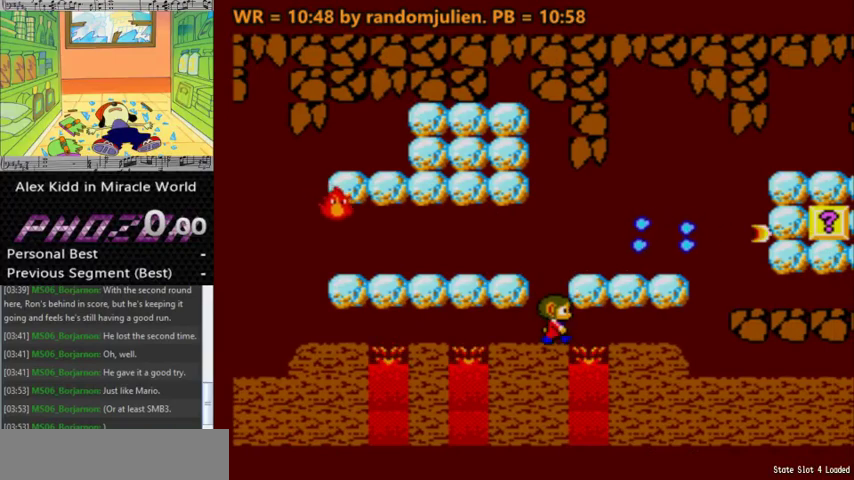
{"keys": [], "events": [[33, "right", "up"]]}
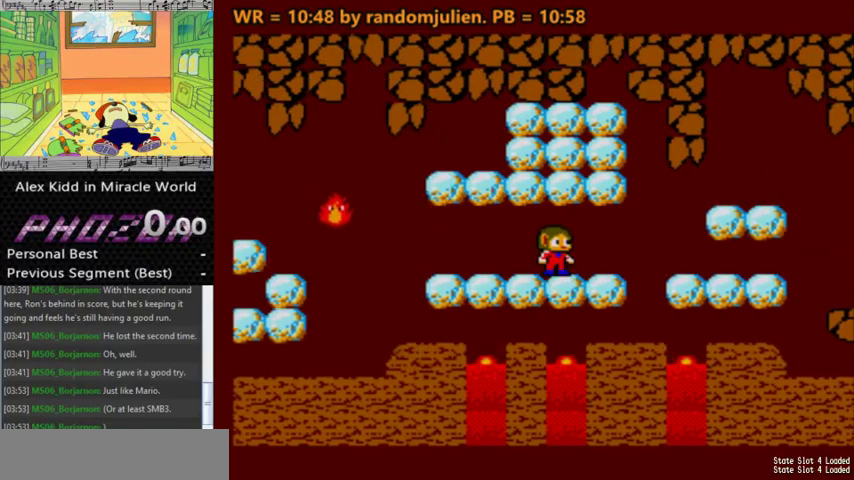
{"keys": ["a", "right", "s"], "events": [[133, "right", "down"], [333, "a", "down"], [433, "s", "down"]]}
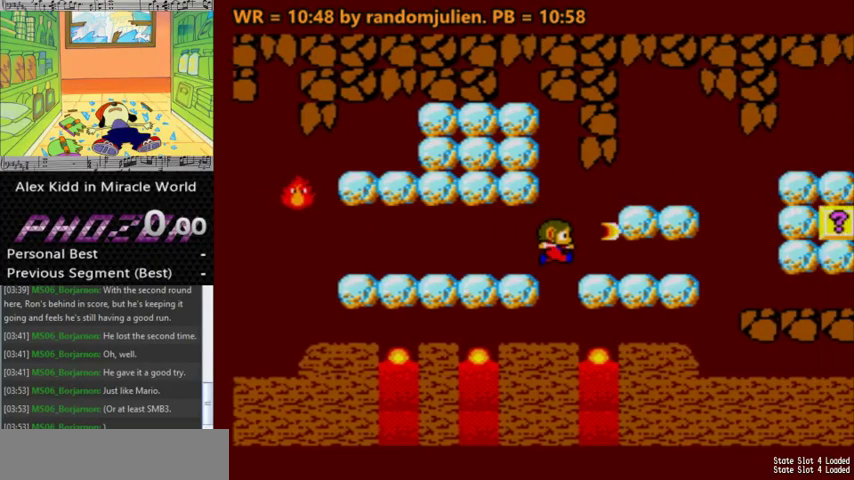
{"keys": [], "events": [[100, "a", "up"], [167, "s", "up"], [300, "right", "up"], [433, "a", "down"], [500, "a", "up"]]}
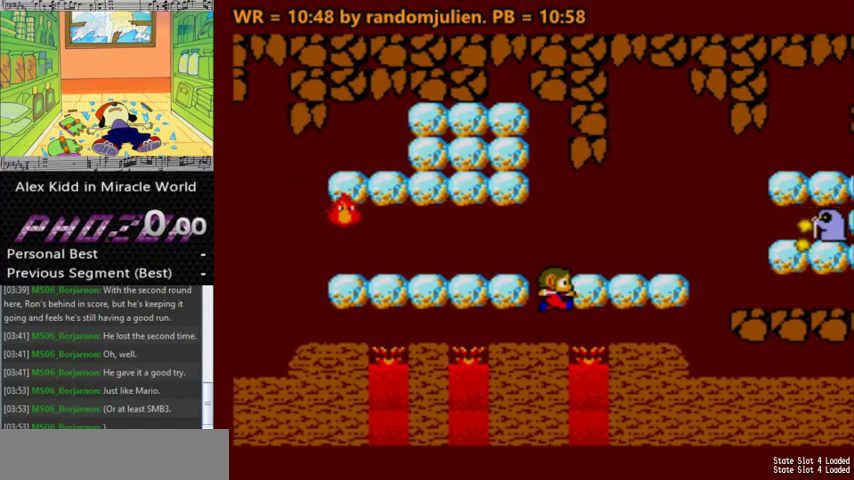
{"keys": [], "events": []}
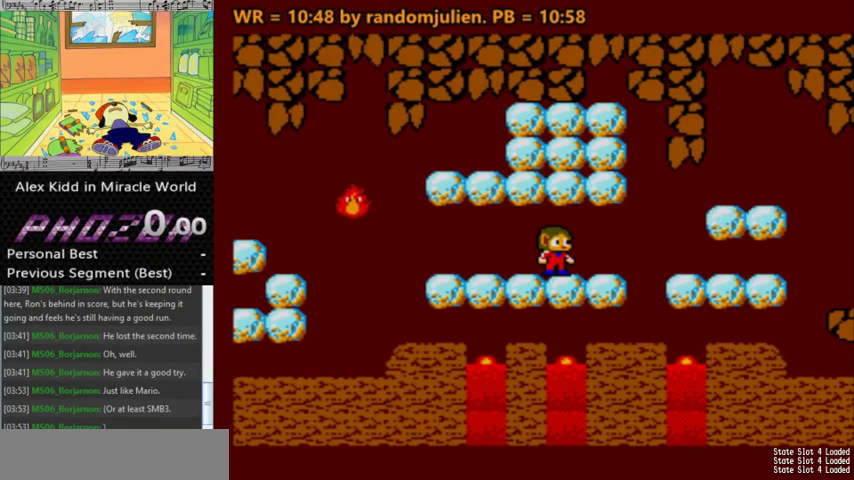
{"keys": ["a", "right", "s"], "events": [[100, "right", "down"], [367, "a", "down"], [433, "s", "down"]]}
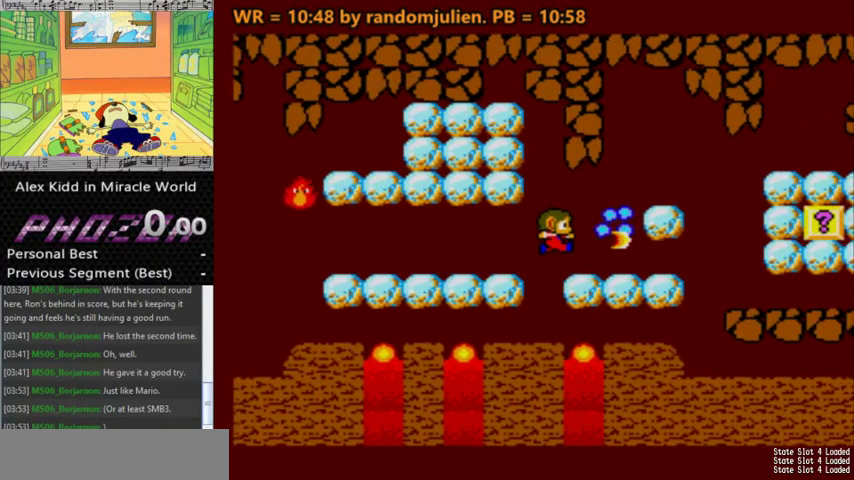
{"keys": ["s"], "events": [[67, "a", "up"], [67, "s", "up"], [333, "right", "up"], [500, "s", "down"]]}
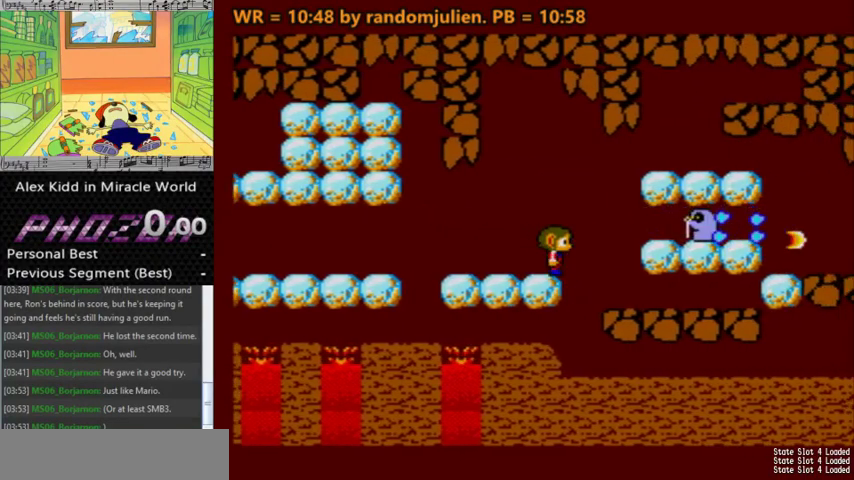
{"keys": ["right", "s"], "events": [[300, "s", "up"], [400, "s", "down"], [500, "right", "down"]]}
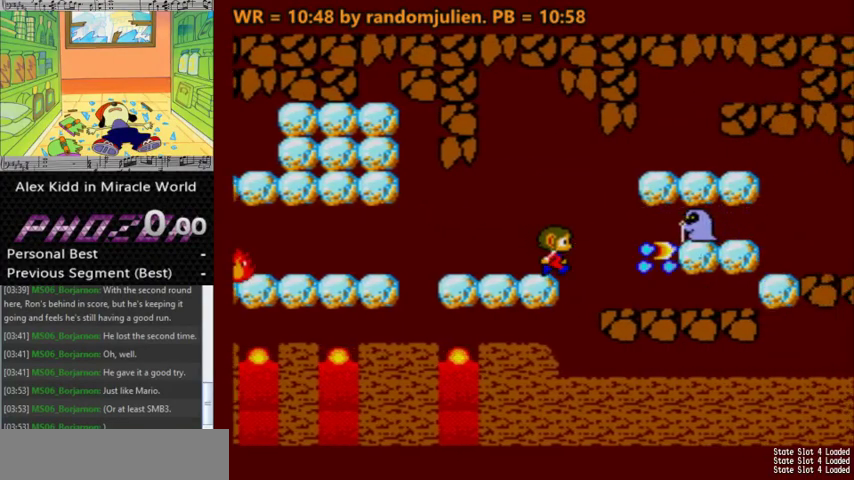
{"keys": [], "events": [[100, "s", "up"], [433, "right", "up"]]}
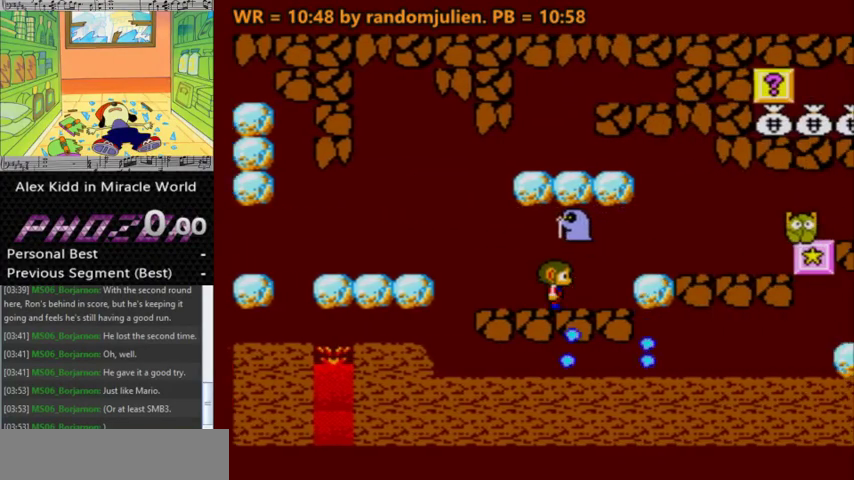
{"keys": [], "events": []}
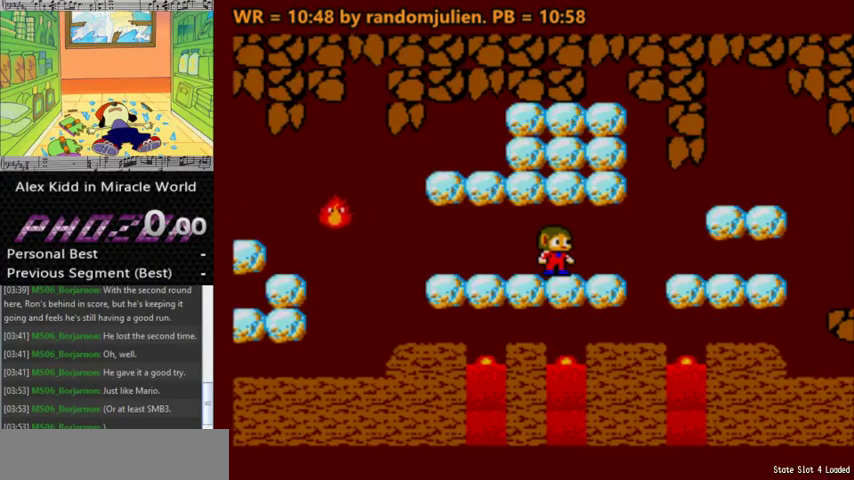
{"keys": ["right"], "events": [[367, "right", "down"]]}
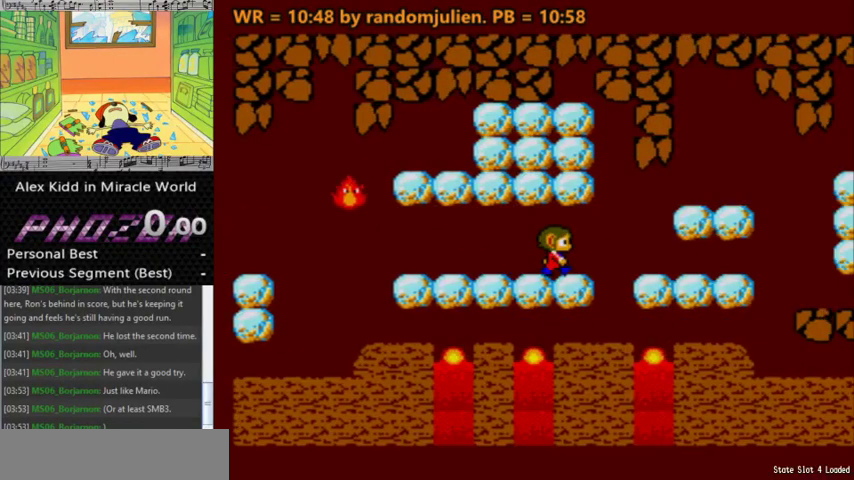
{"keys": ["right"], "events": [[100, "a", "down"], [133, "s", "down"], [233, "a", "up"], [300, "s", "up"]]}
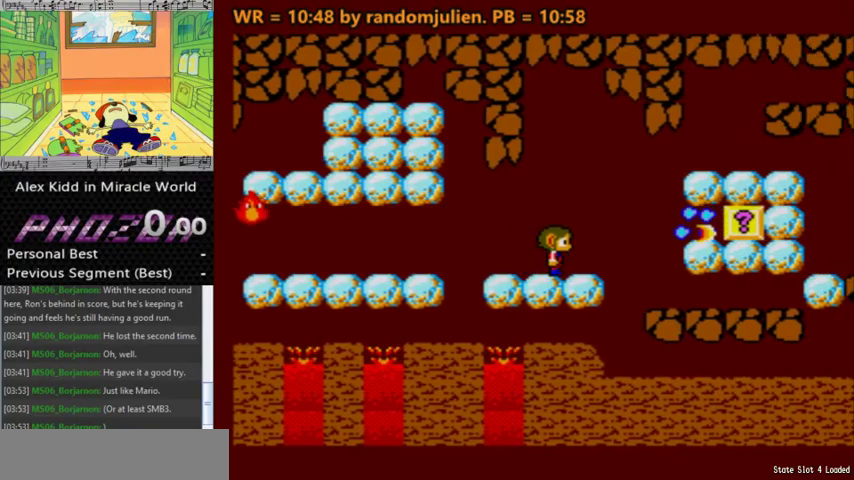
{"keys": ["right"], "events": []}
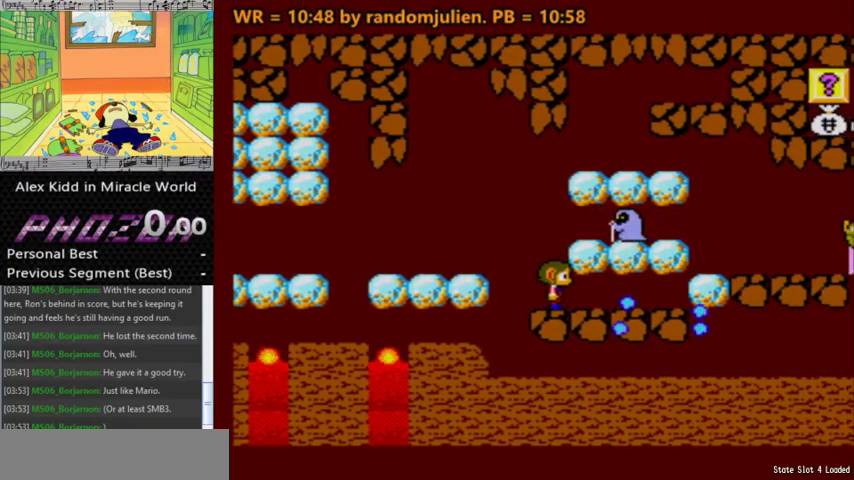
{"keys": [], "events": [[33, "a", "down"], [67, "s", "down"], [133, "a", "up"], [233, "s", "up"], [467, "right", "up"]]}
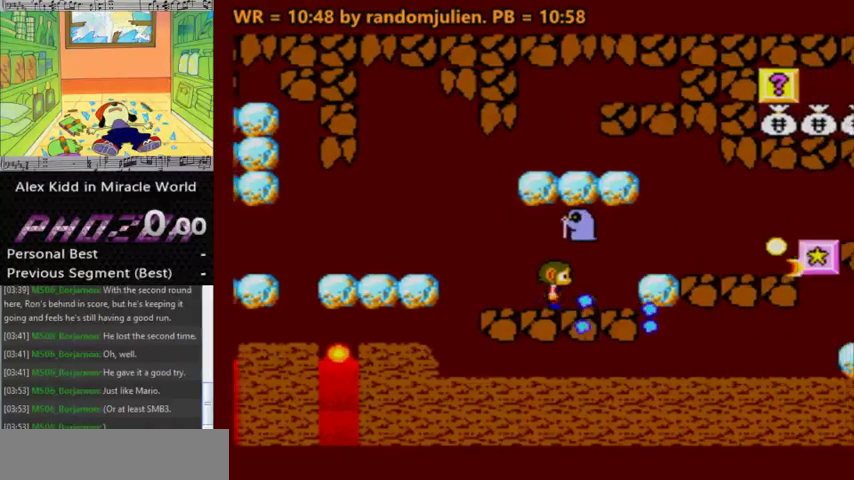
{"keys": [], "events": []}
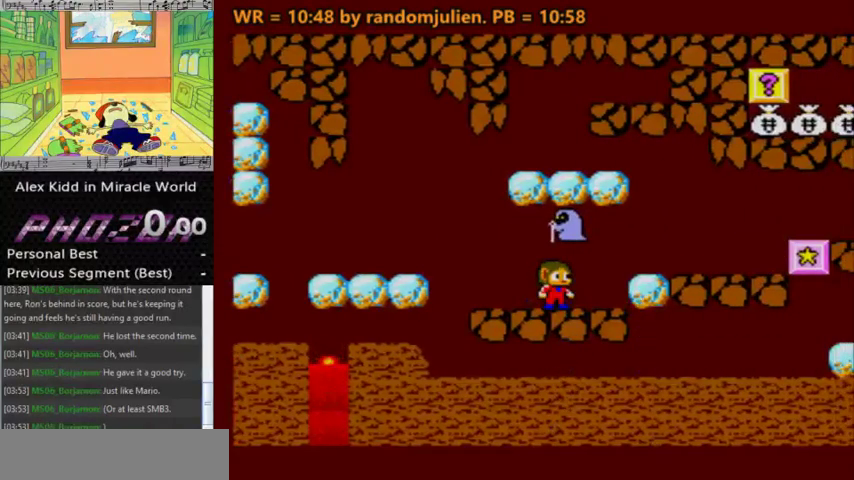
{"keys": [], "events": []}
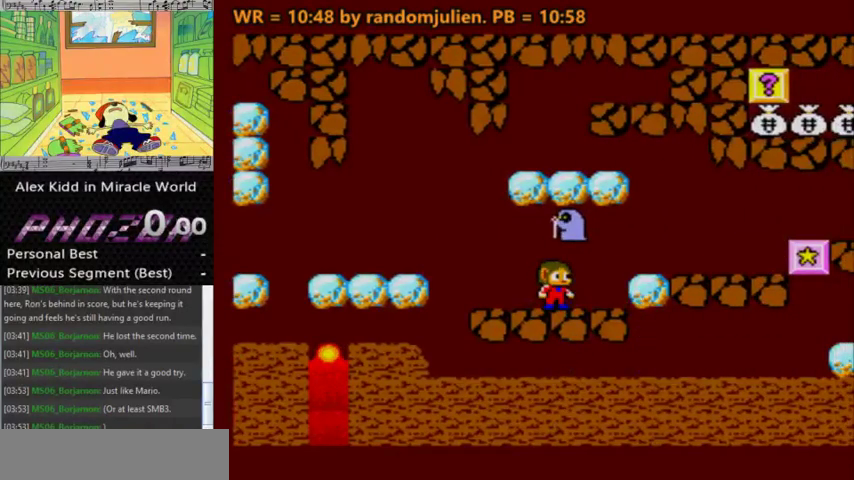
{"keys": ["right"], "events": [[500, "right", "down"]]}
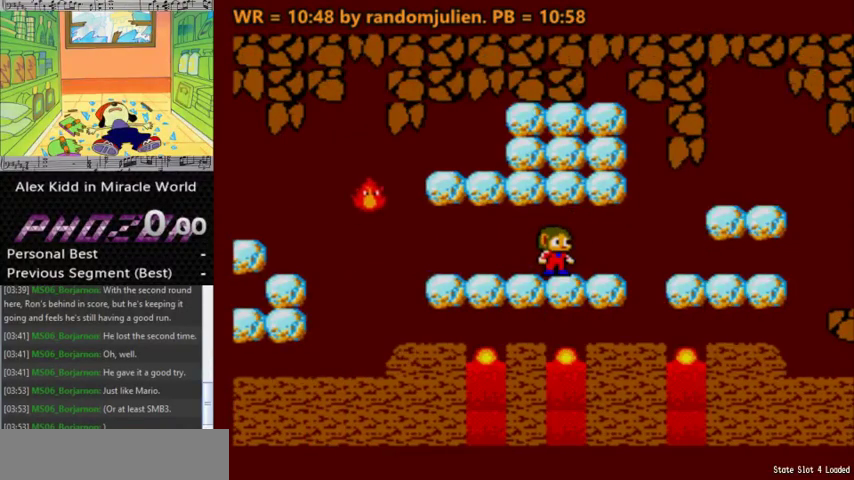
{"keys": ["right"], "events": [[267, "a", "down"], [333, "s", "down"], [433, "a", "up"], [467, "s", "up"]]}
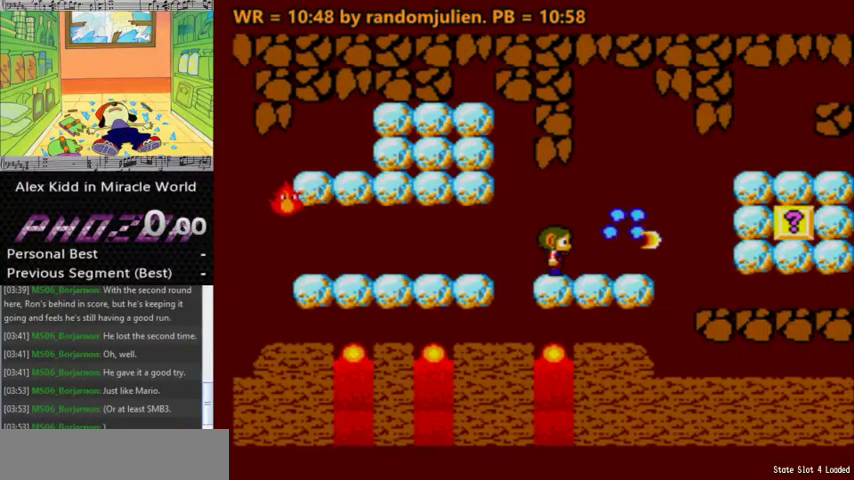
{"keys": ["right"], "events": []}
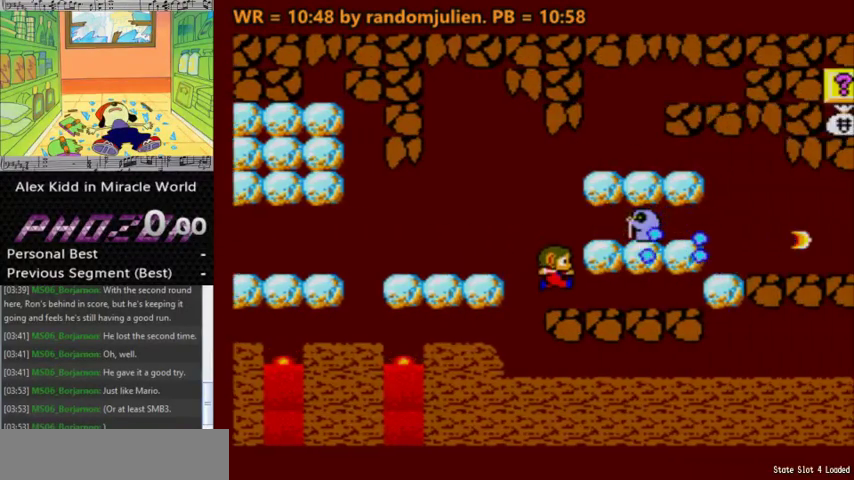
{"keys": ["right"], "events": [[233, "a", "down"], [300, "s", "down"], [367, "a", "up"], [467, "s", "up"]]}
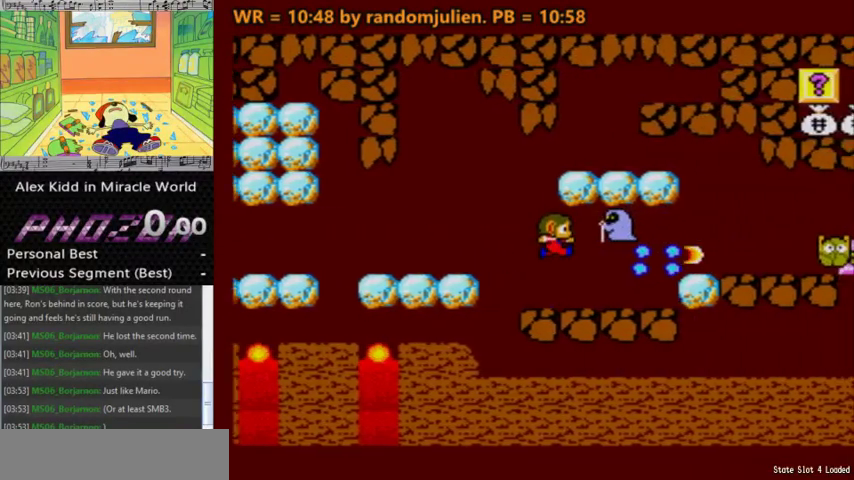
{"keys": ["right"], "events": [[333, "a", "down"], [367, "a", "up"]]}
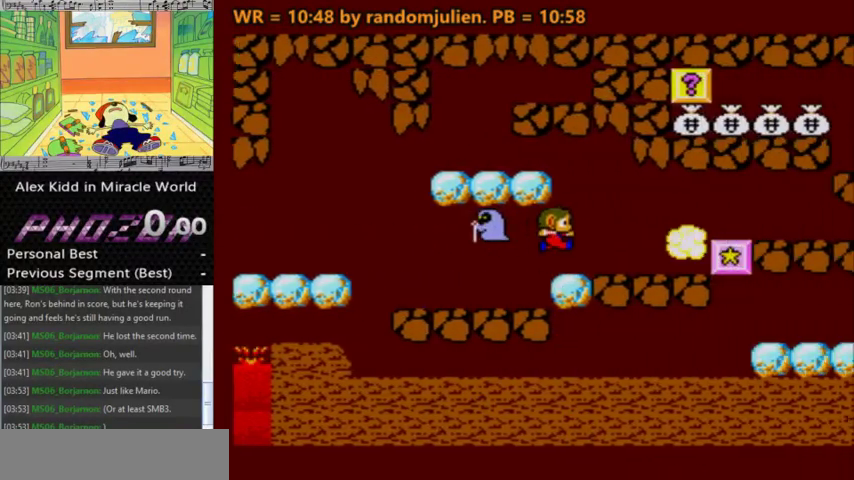
{"keys": [], "events": [[67, "right", "up"]]}
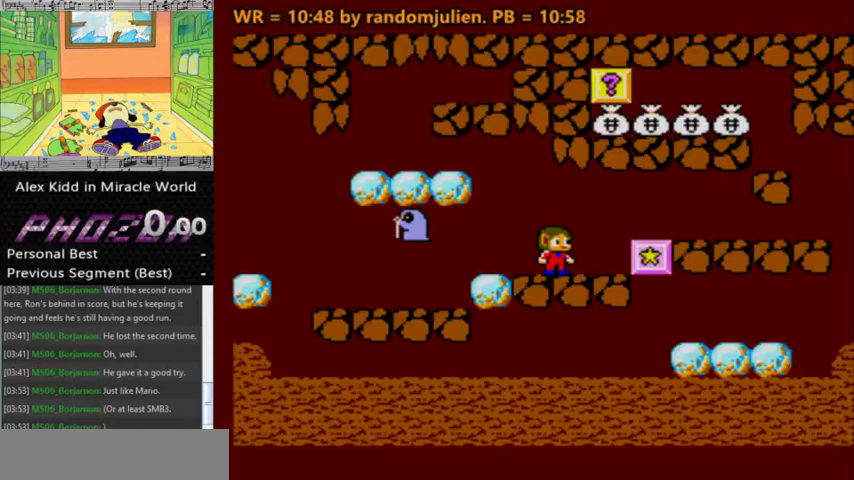
{"keys": ["right"], "events": [[400, "right", "down"]]}